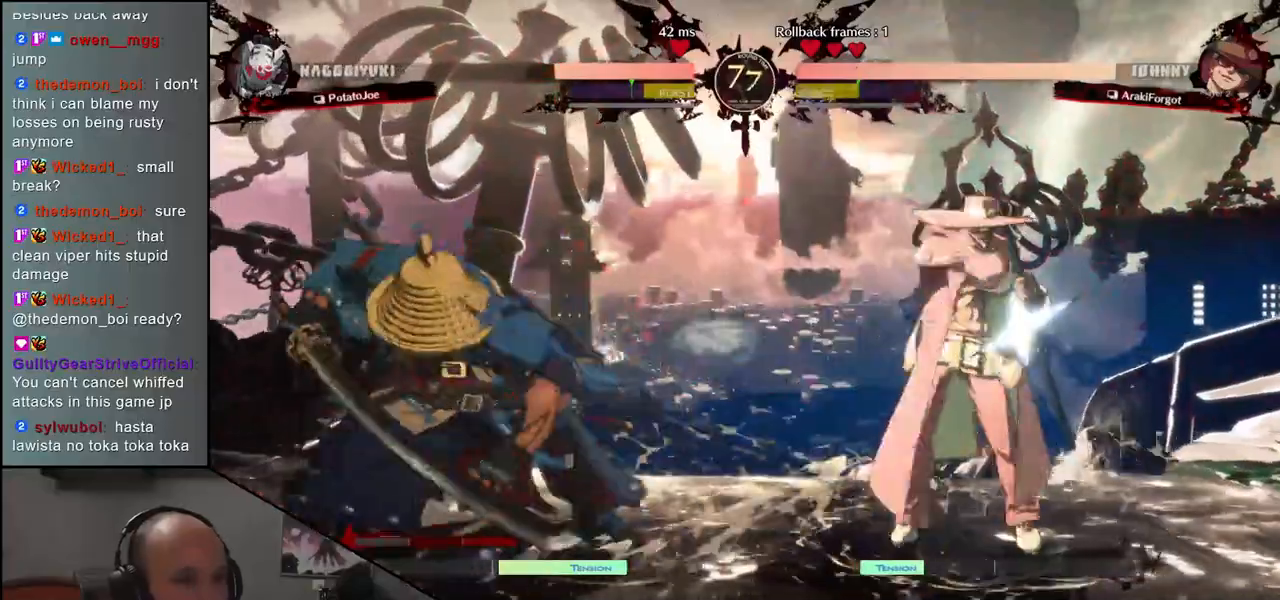
Gameplay with a controller (arcade stick); each line is a JSON object with the inputs held at the frame after it (dt_ms = milliseconds from this image to that frame). "events" lists button and stick changes between this image and that frame as [ms after this image, input, new state], when the widget could be followed in between. Not read: L3 R3.
{"dt_ms": 500, "buttons": [], "left_stick": "left", "events": []}
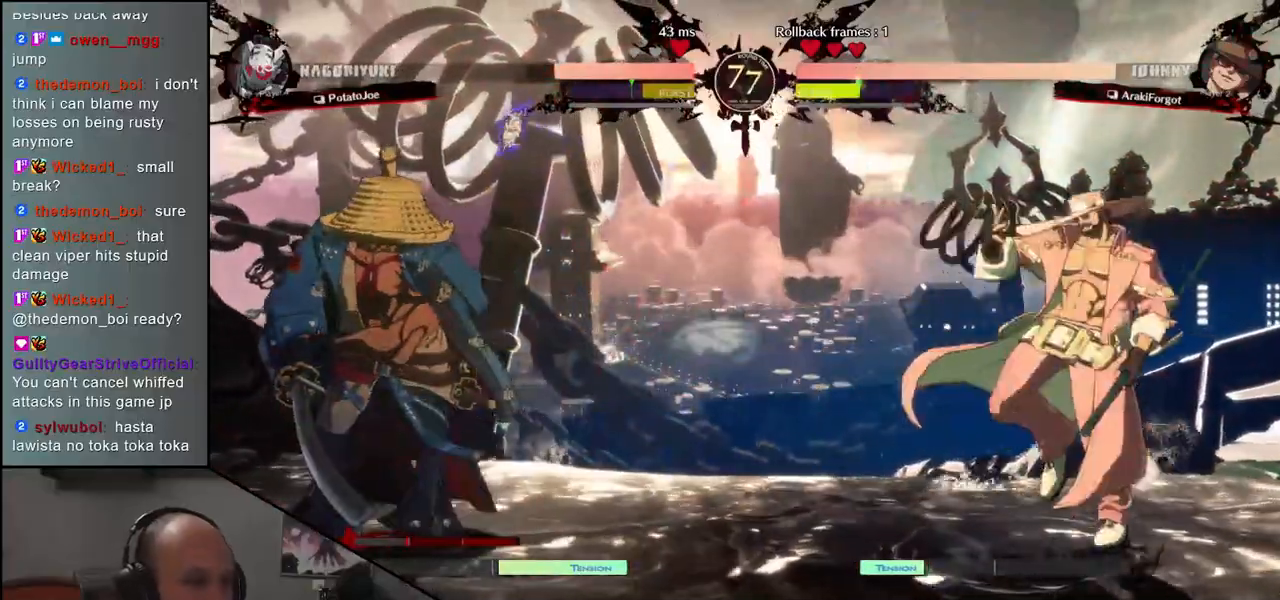
{"dt_ms": 500, "buttons": [], "left_stick": "left", "events": []}
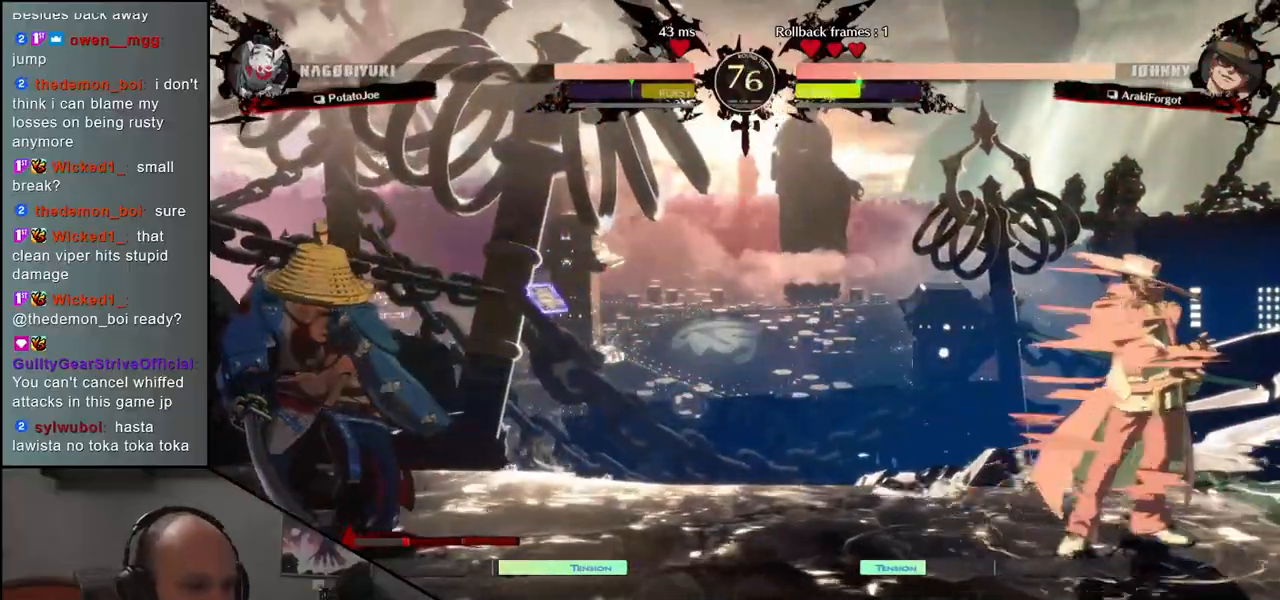
{"dt_ms": 500, "buttons": ["L1"], "left_stick": "left", "events": [[233, "left_stick", "down"], [417, "left_stick", "left"], [433, "L1", "down"]]}
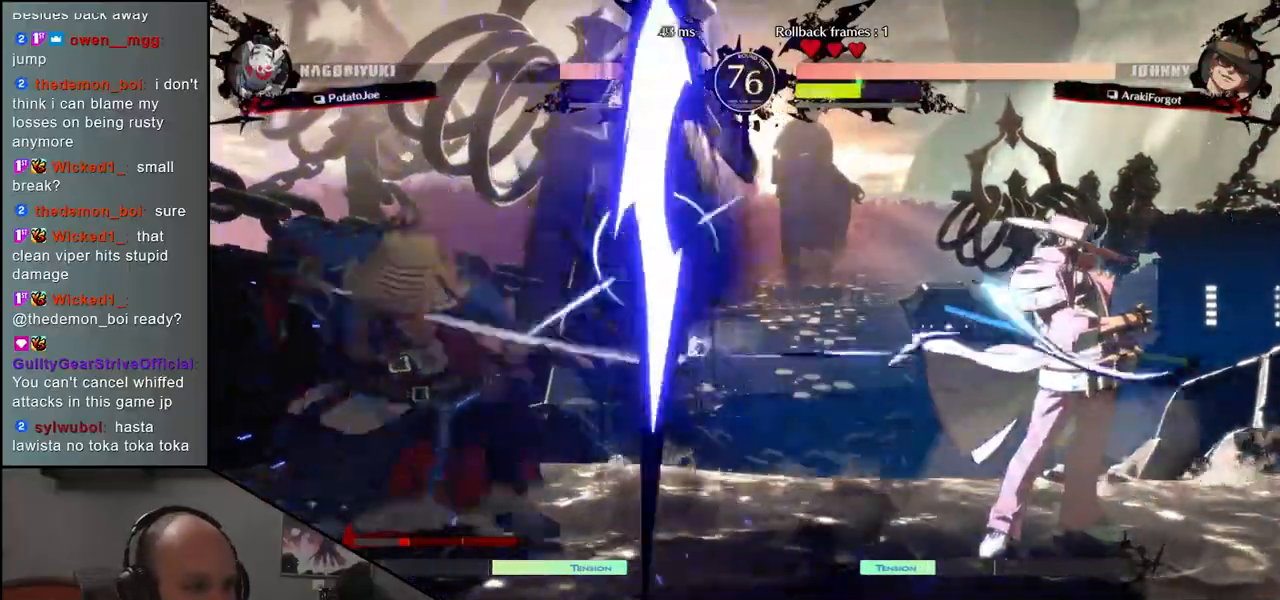
{"dt_ms": 500, "buttons": ["R1"], "left_stick": "center", "events": [[33, "L1", "up"], [483, "R1", "down"], [500, "left_stick", "center"]]}
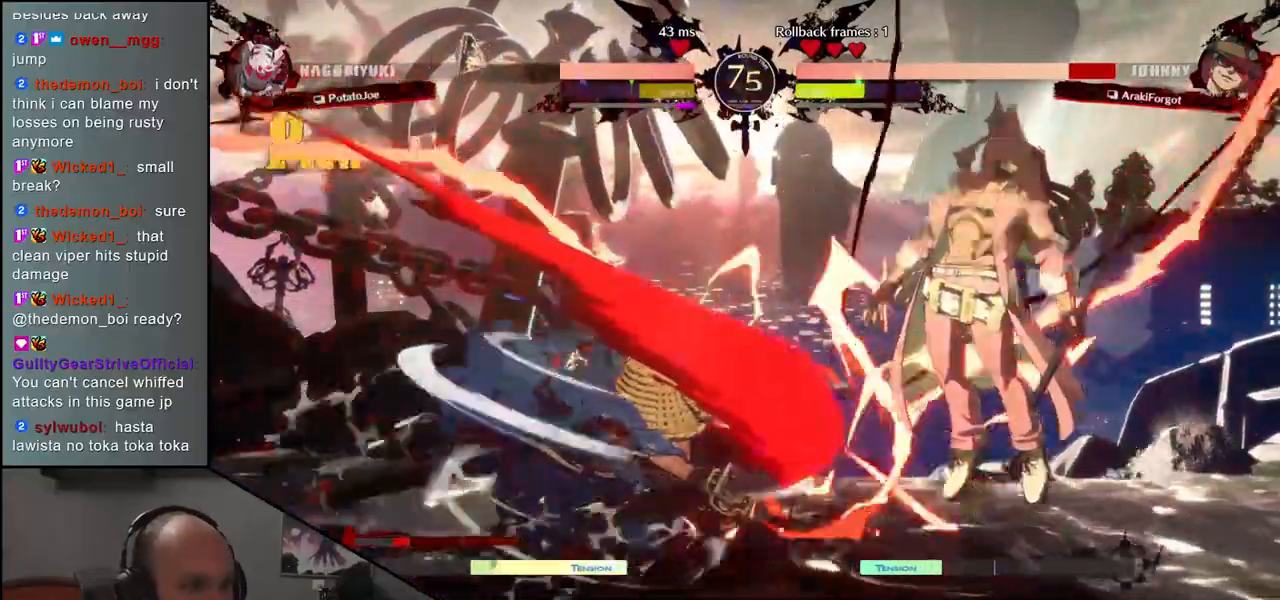
{"dt_ms": 500, "buttons": [], "left_stick": "right"}
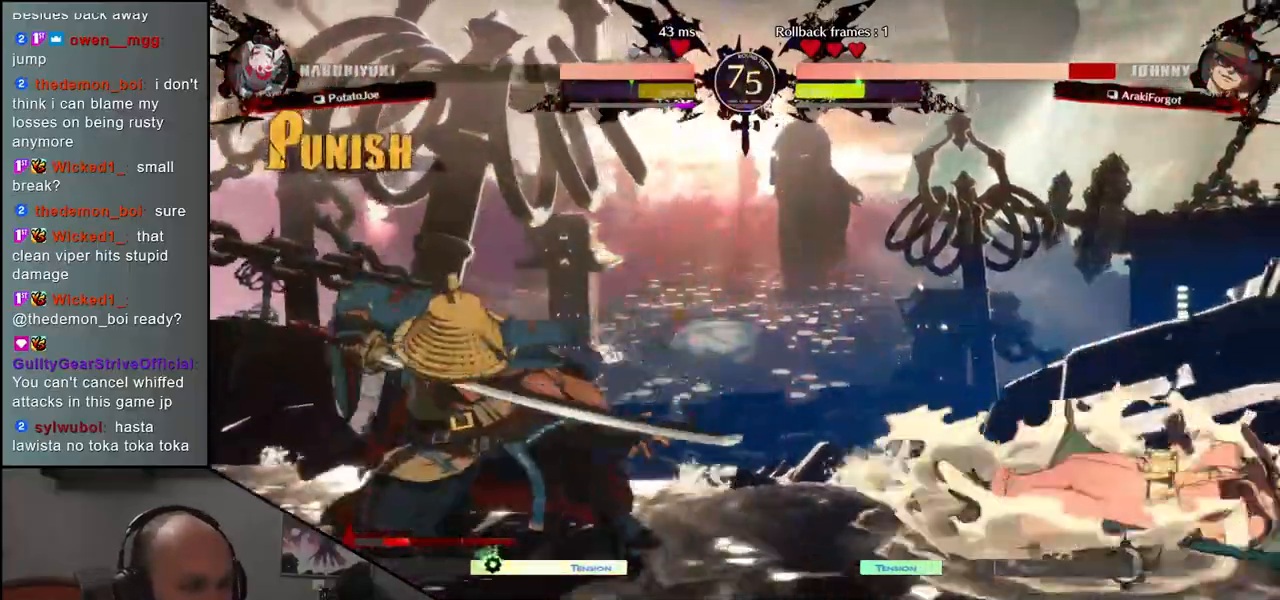
{"dt_ms": 500, "buttons": [], "left_stick": "right", "events": [[33, "CROSS", "down"], [117, "CROSS", "up"], [150, "left_stick", "center"], [500, "left_stick", "right"]]}
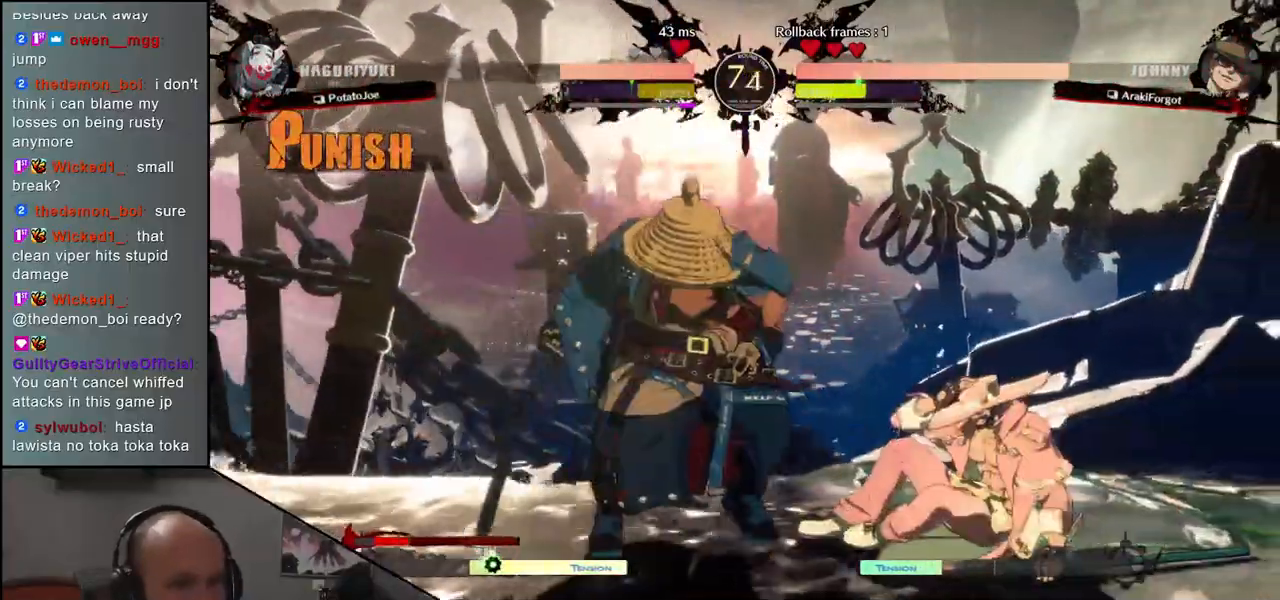
{"dt_ms": 500, "buttons": [], "left_stick": "center", "events": [[117, "left_stick", "down"], [200, "left_stick", "right"], [283, "left_stick", "down"], [300, "TRIANGLE", "down"], [333, "left_stick", "center"], [350, "TRIANGLE", "up"]]}
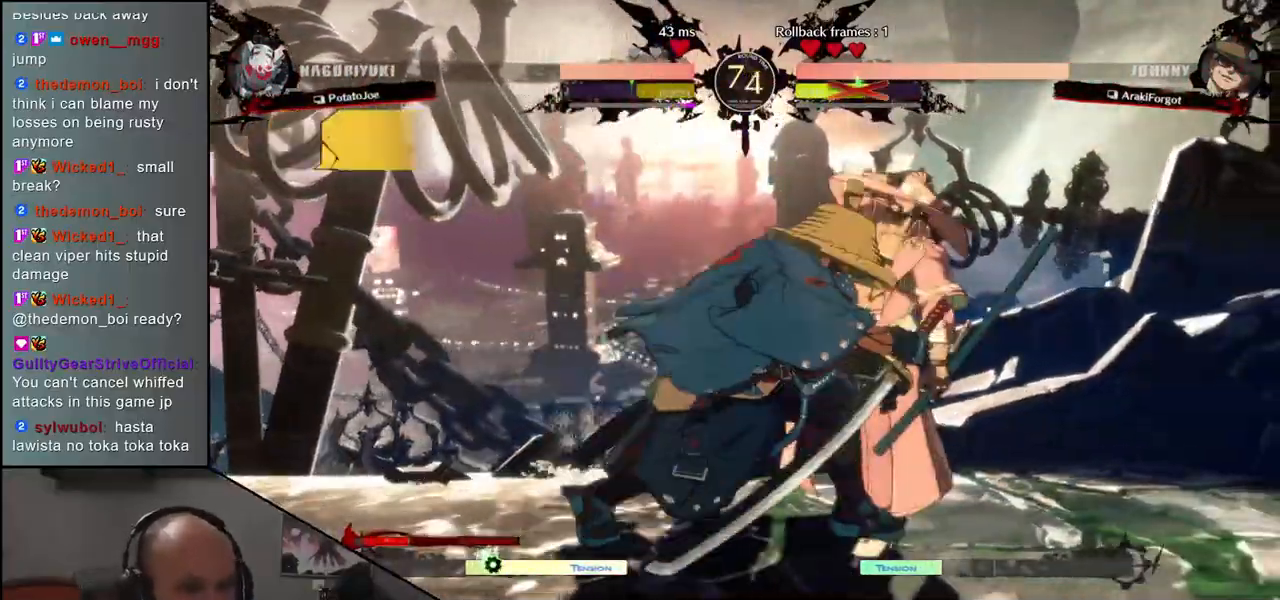
{"dt_ms": 500, "buttons": ["CIRCLE", "TRIANGLE", "L1", "R1"], "left_stick": "center", "events": [[33, "left_stick", "left"], [483, "CIRCLE", "down"], [483, "L1", "down"], [483, "R1", "down"], [483, "left_stick", "center"], [500, "TRIANGLE", "down"]]}
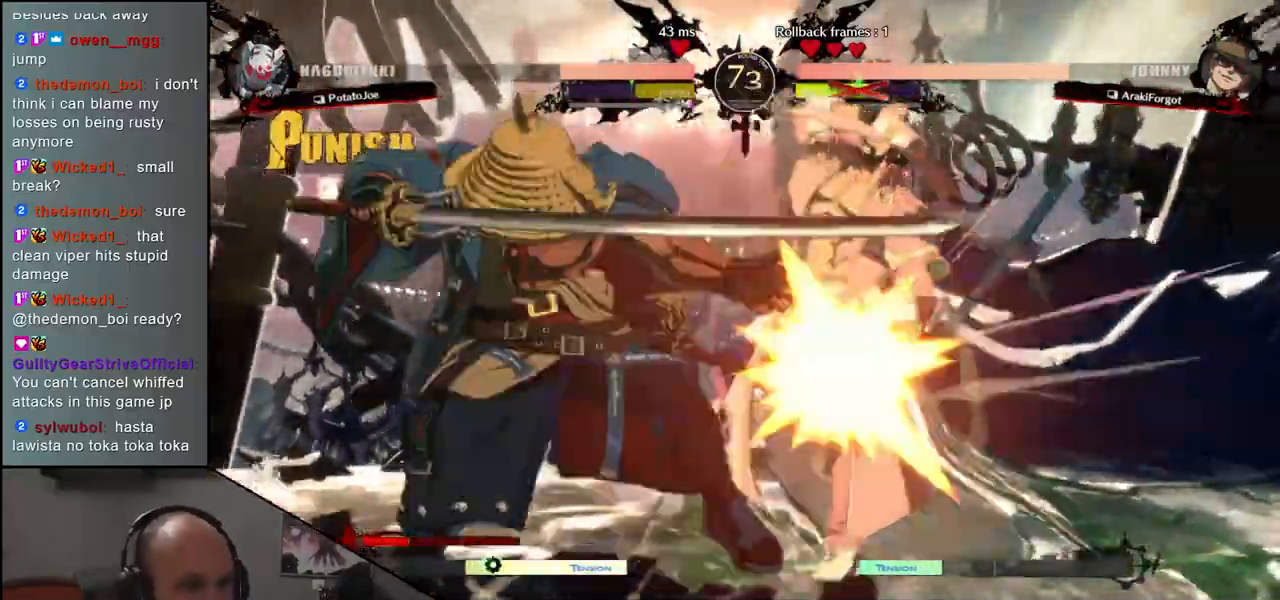
{"dt_ms": 500, "buttons": [], "left_stick": "right", "events": [[17, "left_stick", "right"], [150, "L1", "up"], [150, "R1", "up"], [150, "TRIANGLE", "up"], [167, "CIRCLE", "up"]]}
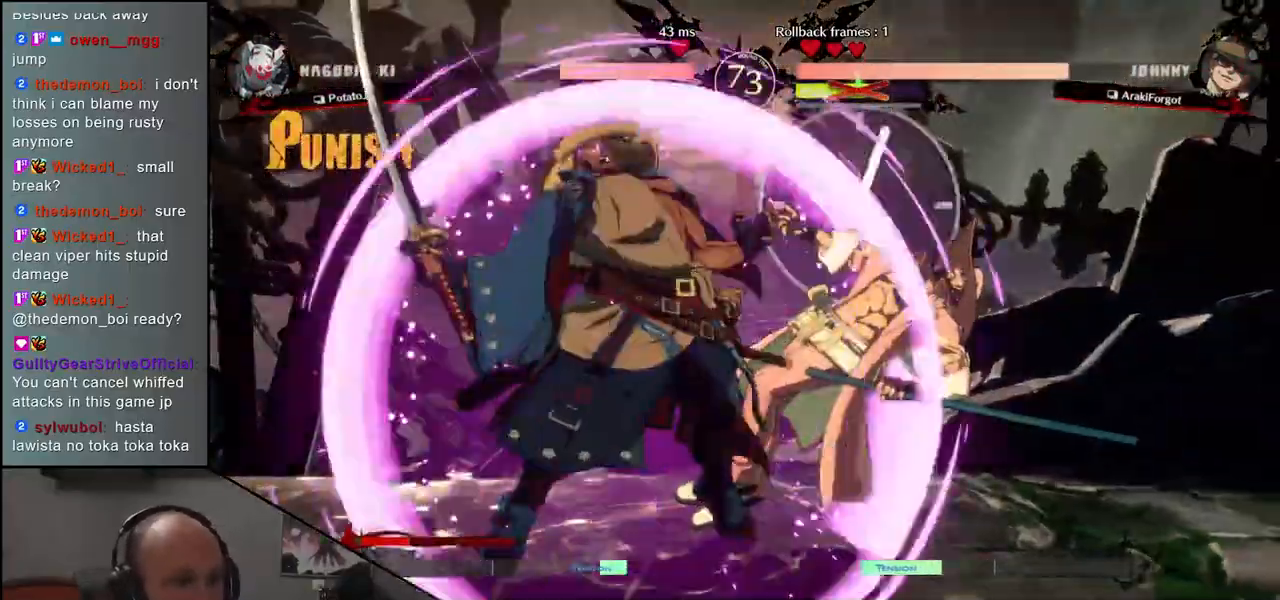
{"dt_ms": 500, "buttons": [], "left_stick": "left", "events": [[433, "R1", "down"], [500, "R1", "up"], [500, "left_stick", "left"]]}
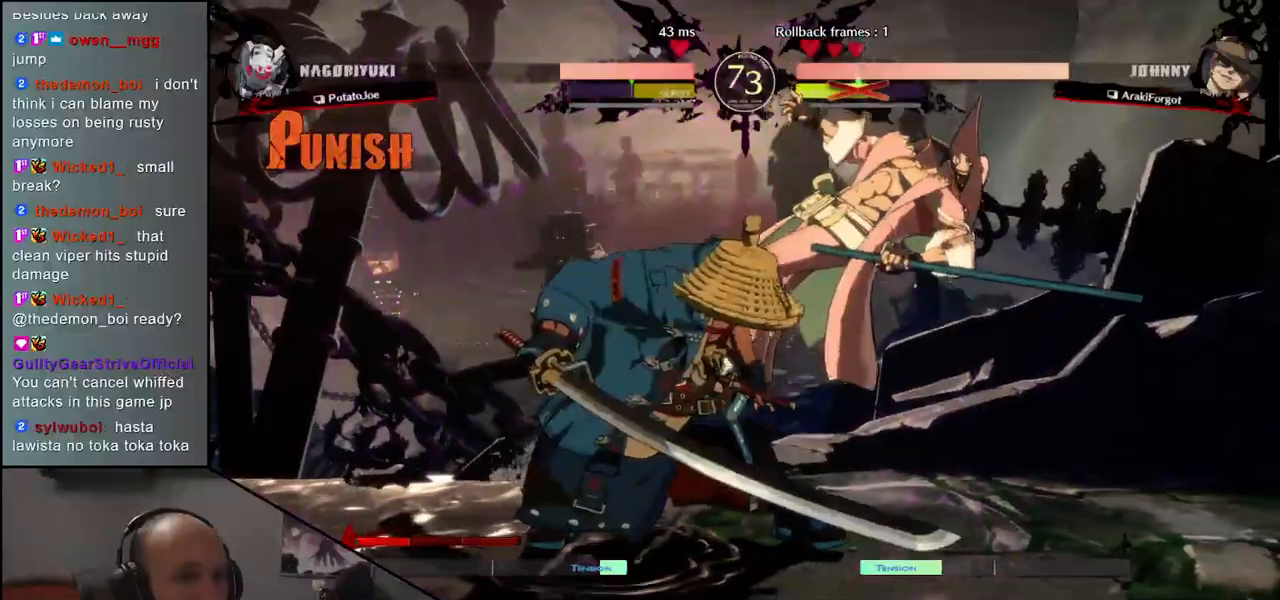
{"dt_ms": 500, "buttons": [], "left_stick": "center", "events": [[17, "left_stick", "center"], [117, "R1", "down"], [200, "R1", "up"], [350, "R1", "down"], [433, "R1", "up"]]}
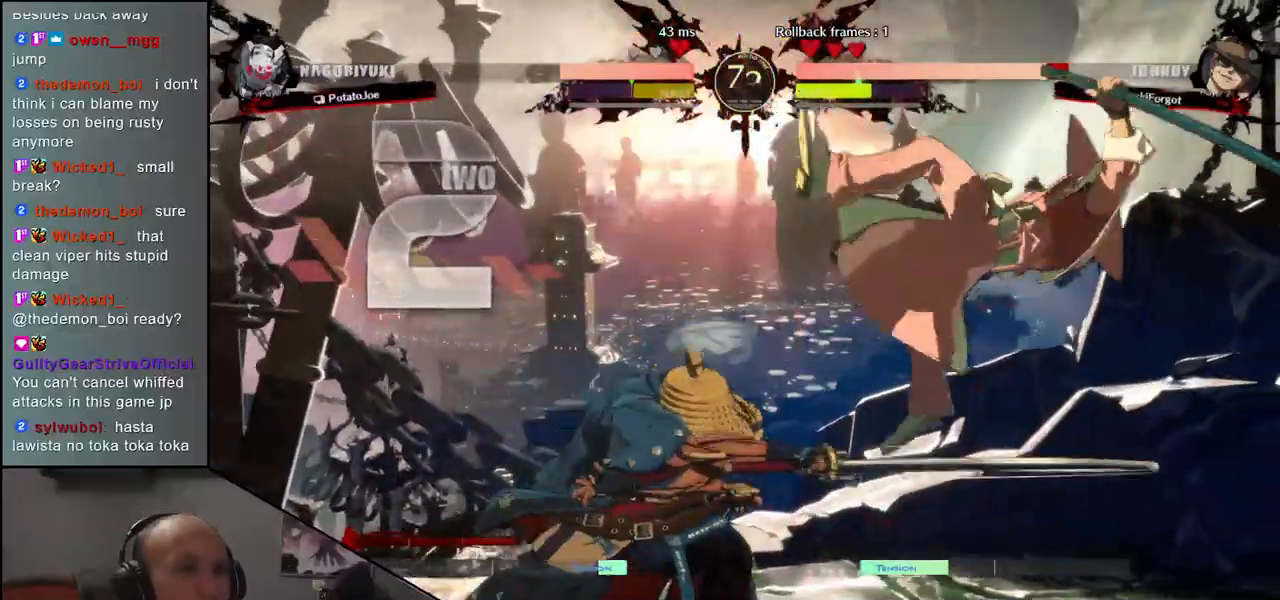
{"dt_ms": 500, "buttons": [], "left_stick": "center", "events": []}
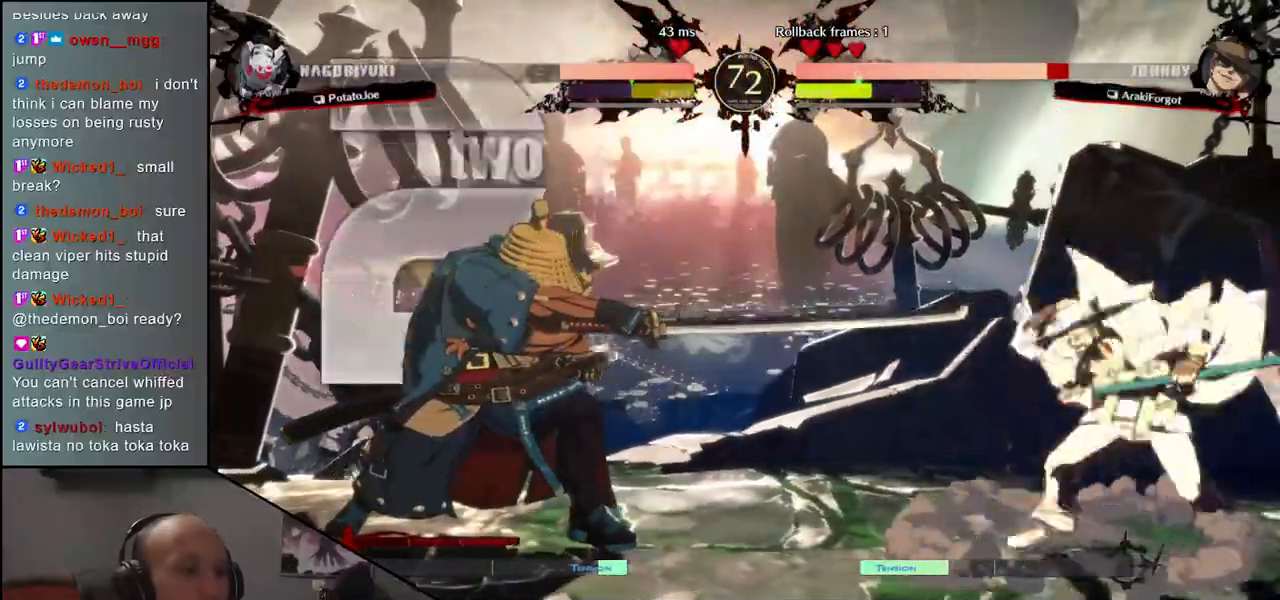
{"dt_ms": 500, "buttons": [], "left_stick": "center", "events": []}
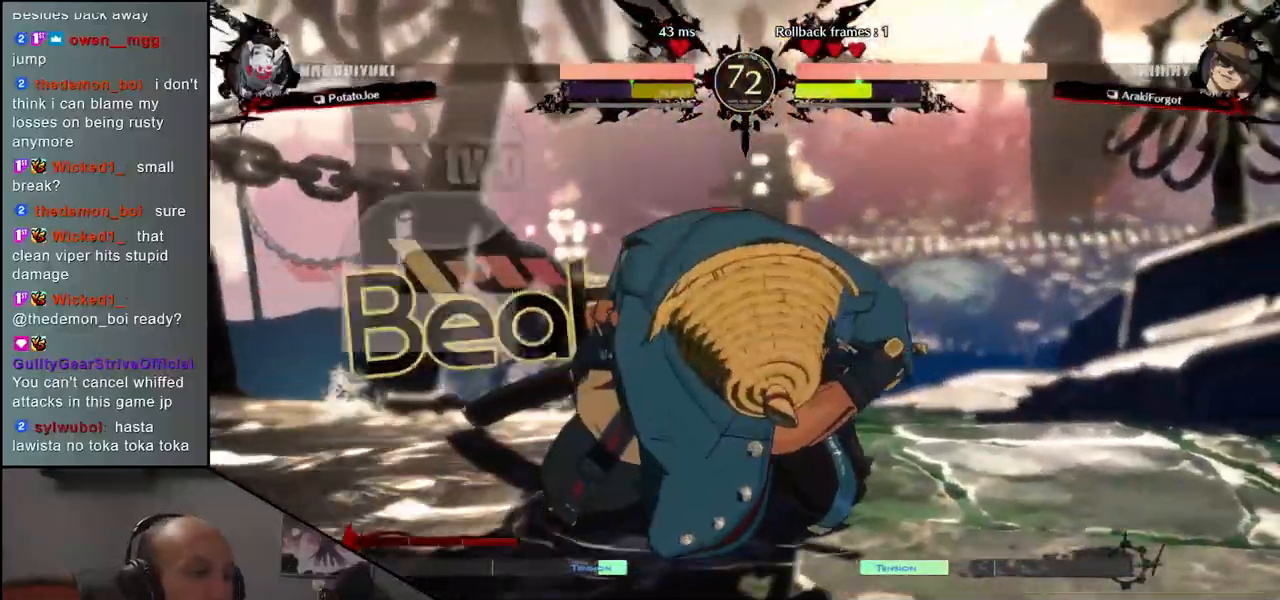
{"dt_ms": 500, "buttons": [], "left_stick": "center", "events": []}
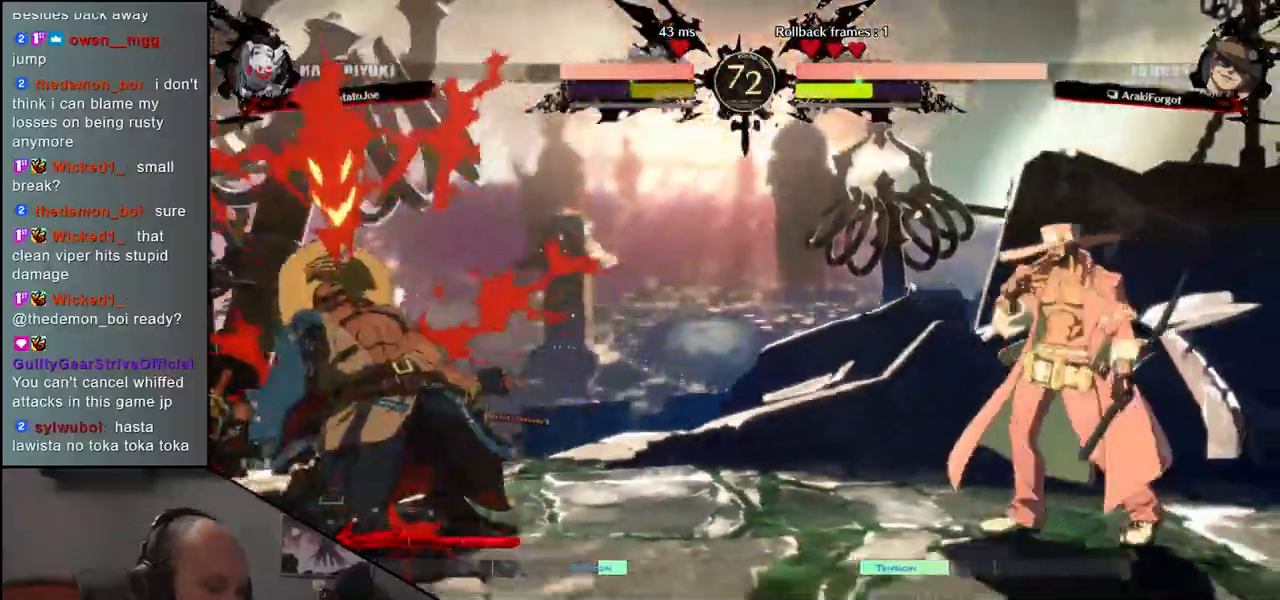
{"dt_ms": 500, "buttons": [], "left_stick": "center", "events": []}
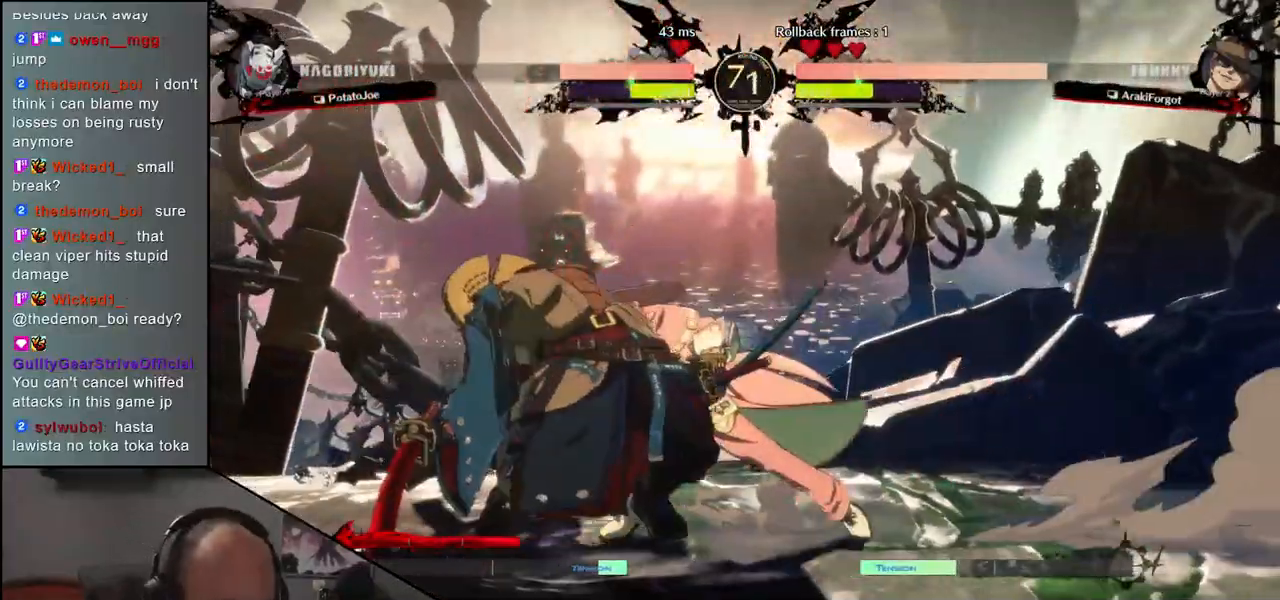
{"dt_ms": 500, "buttons": [], "left_stick": "left", "events": [[300, "left_stick", "left"]]}
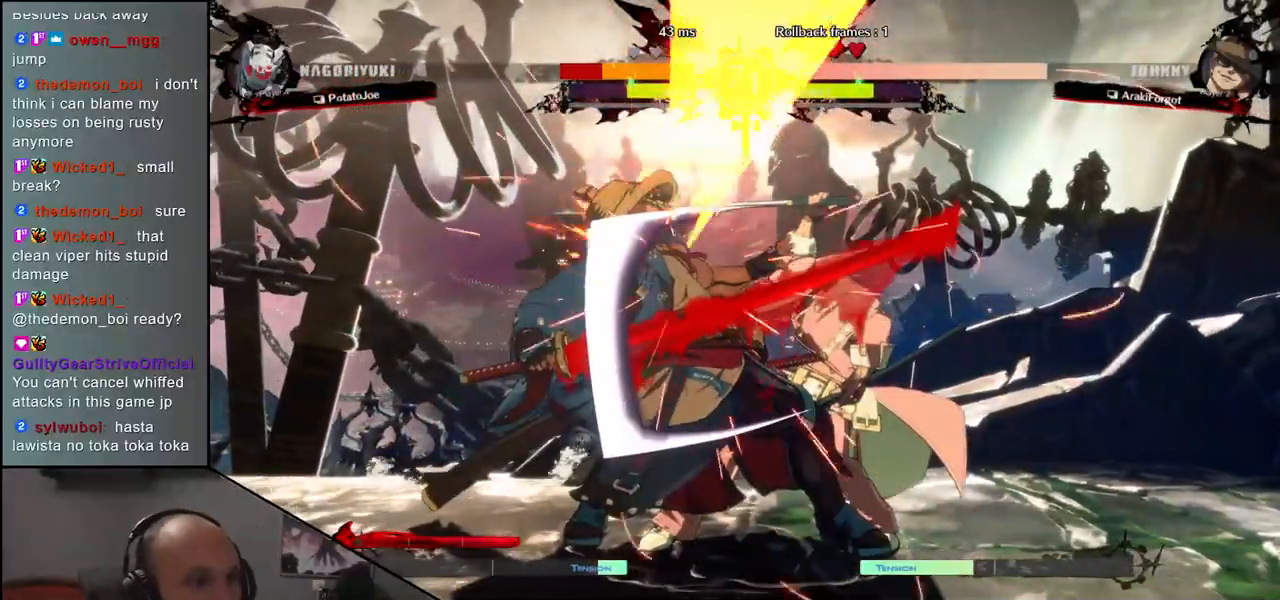
{"dt_ms": 500, "buttons": [], "left_stick": "center", "events": [[100, "left_stick", "down-left"], [450, "left_stick", "center"]]}
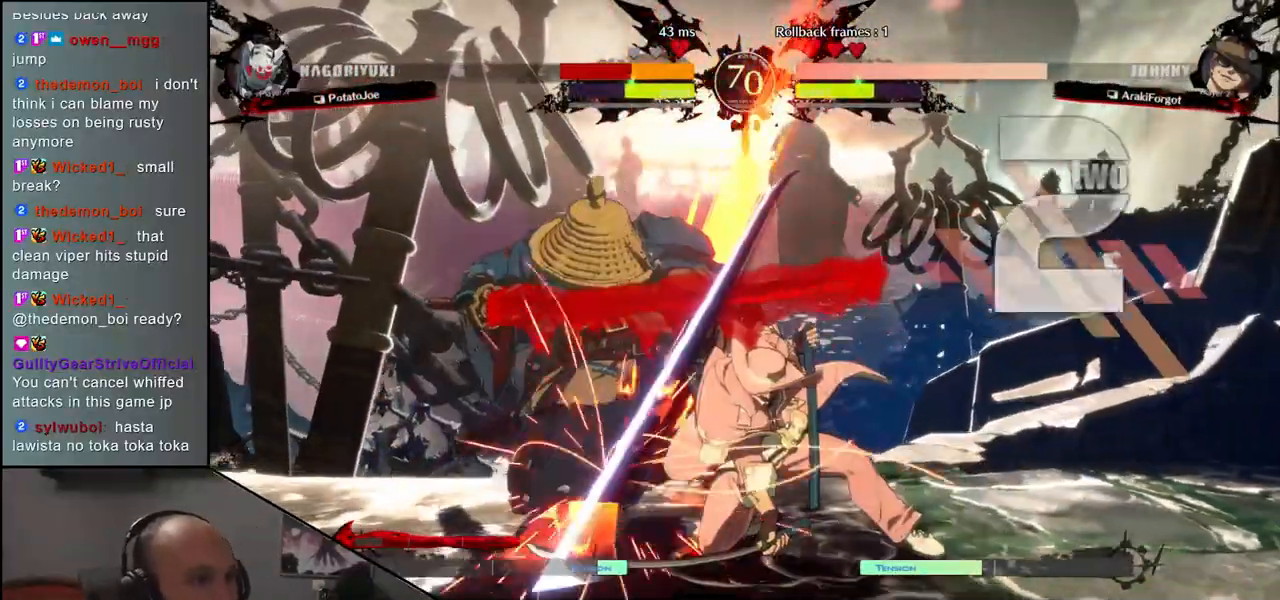
{"dt_ms": 500, "buttons": [], "left_stick": "center", "events": []}
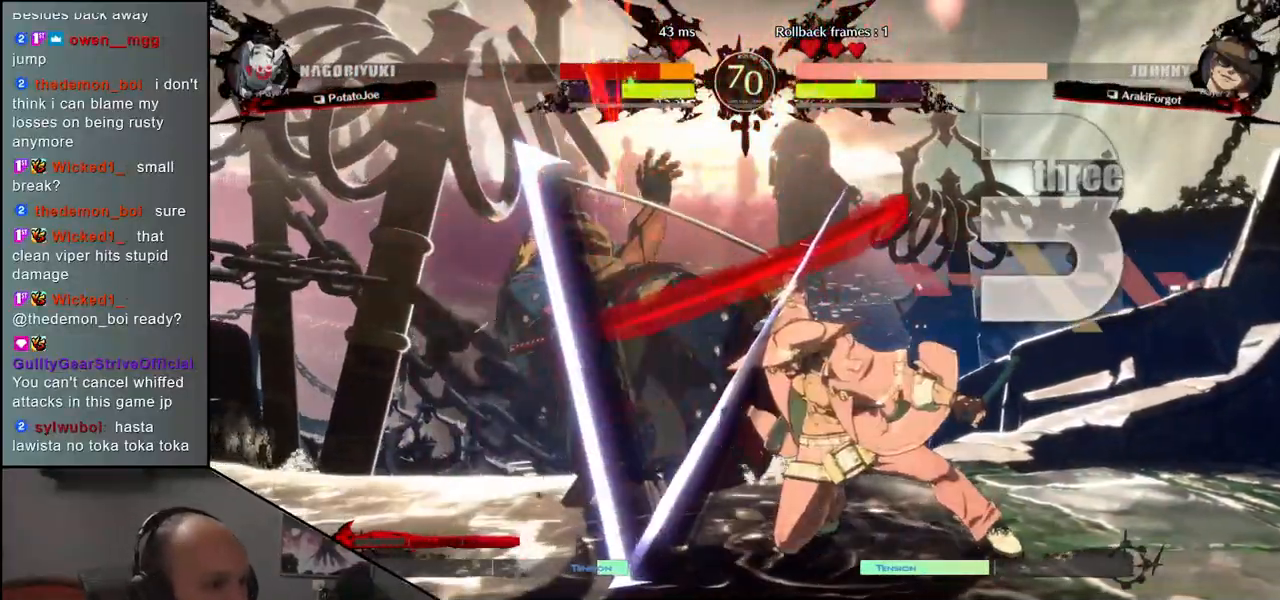
{"dt_ms": 500, "buttons": [], "left_stick": "center", "events": []}
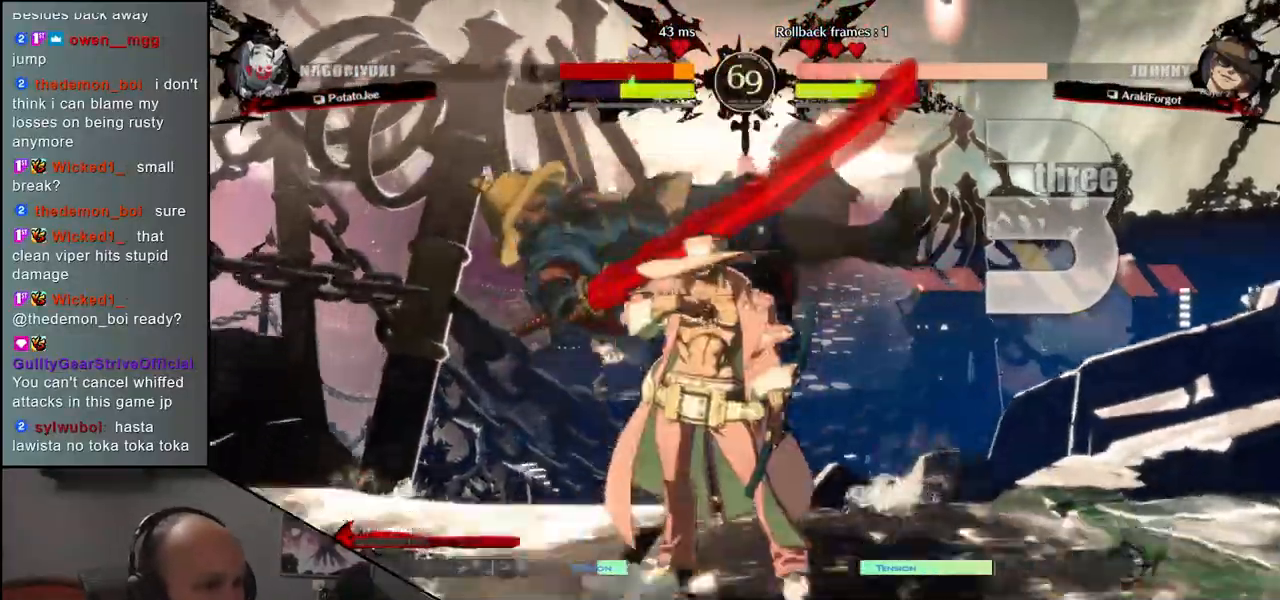
{"dt_ms": 500, "buttons": [], "left_stick": "center", "events": []}
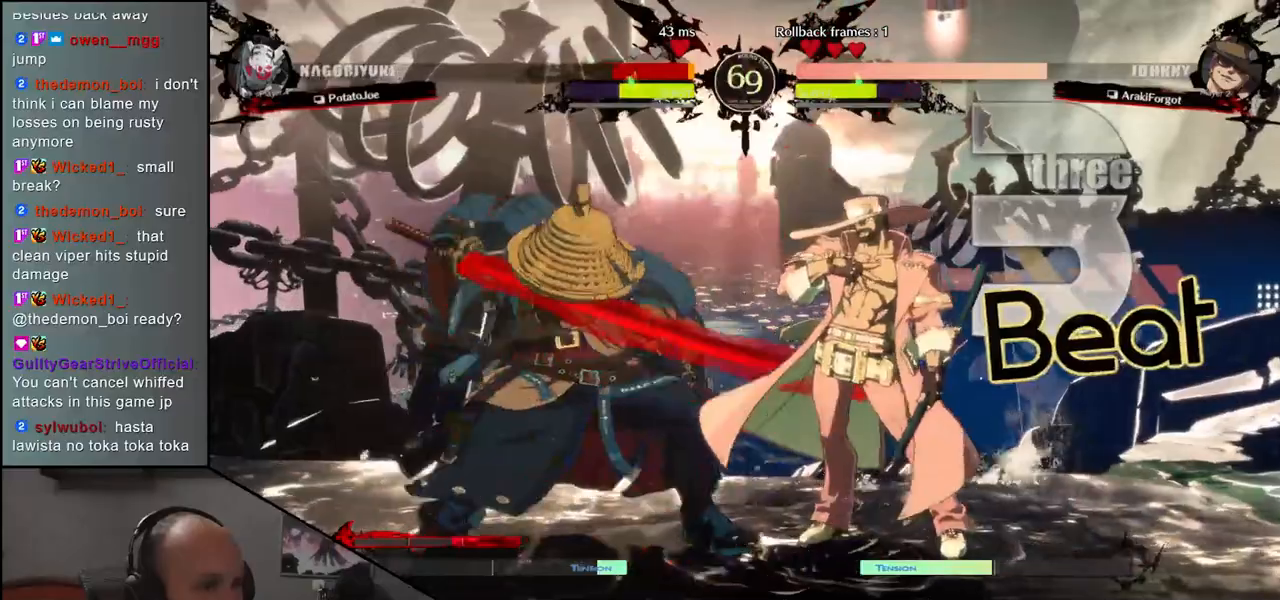
{"dt_ms": 500, "buttons": [], "left_stick": "down-left", "events": [[100, "left_stick", "down-left"]]}
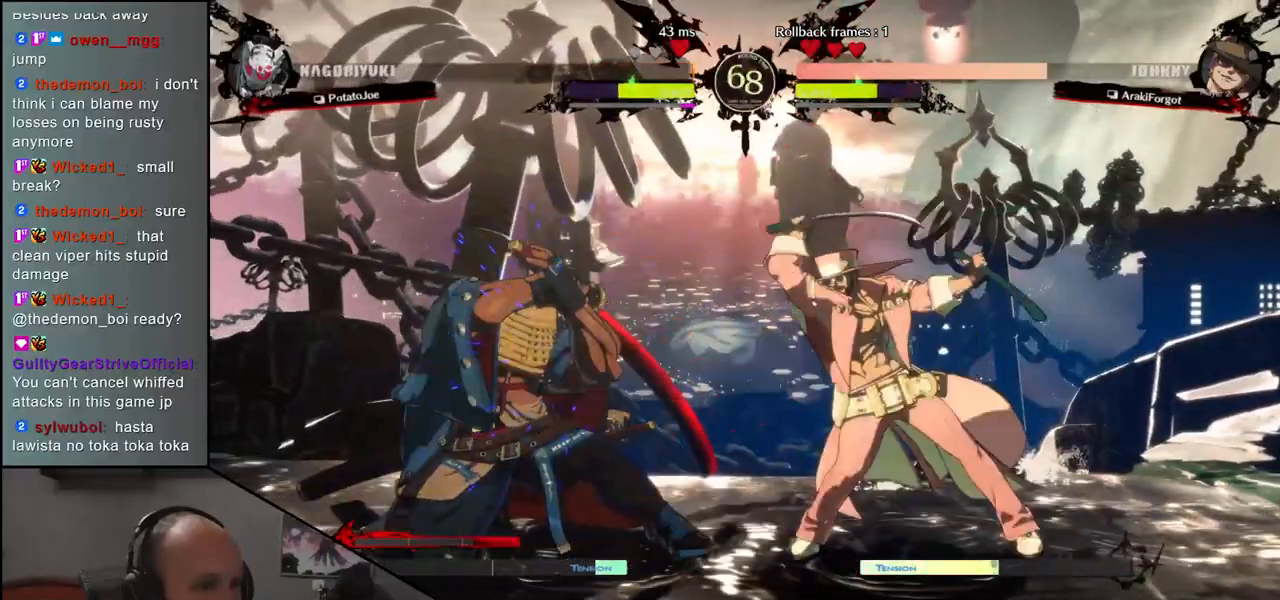
{"dt_ms": 1000, "buttons": [], "left_stick": "left"}
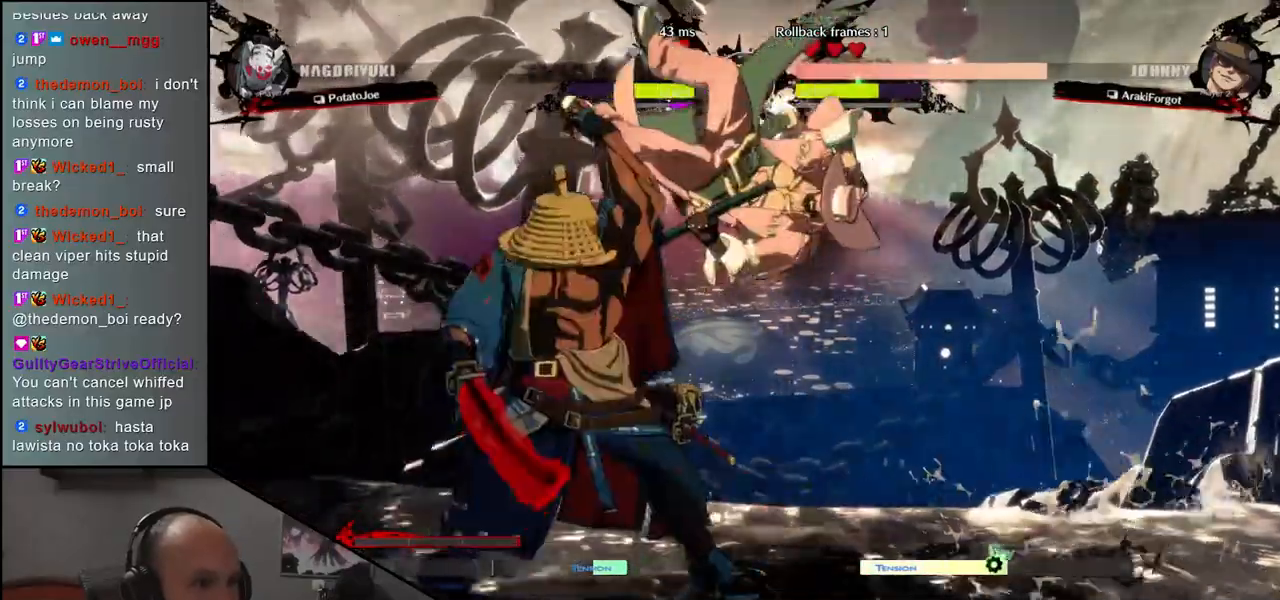
{"dt_ms": 500, "buttons": [], "left_stick": "left", "events": []}
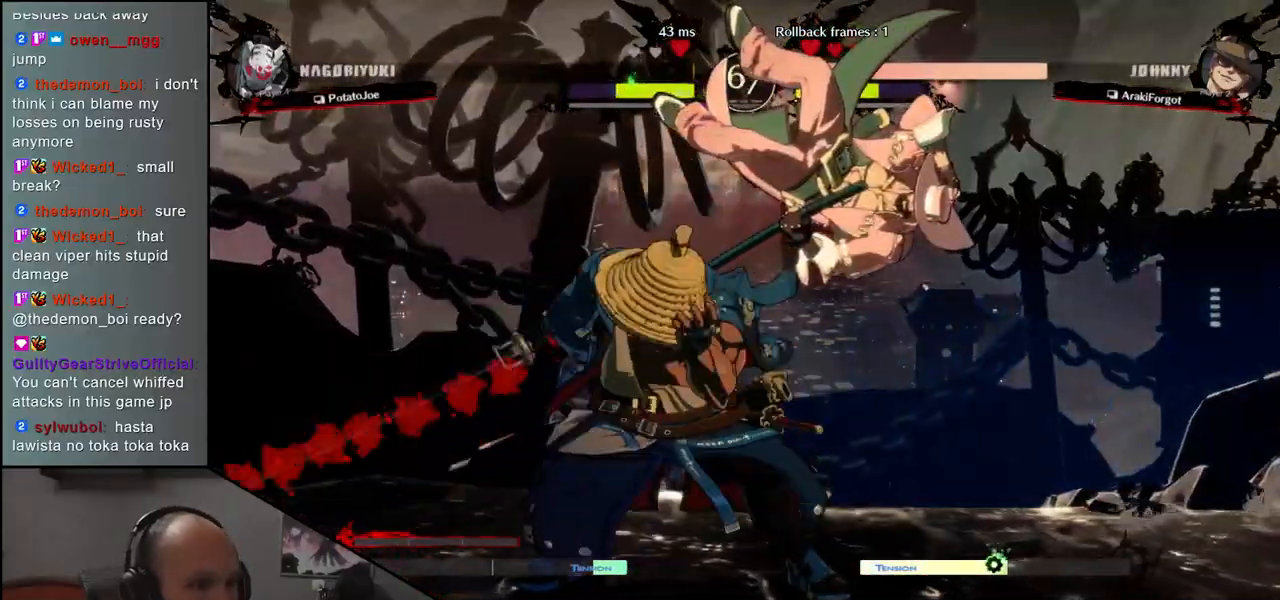
{"dt_ms": 500, "buttons": [], "left_stick": "left", "events": []}
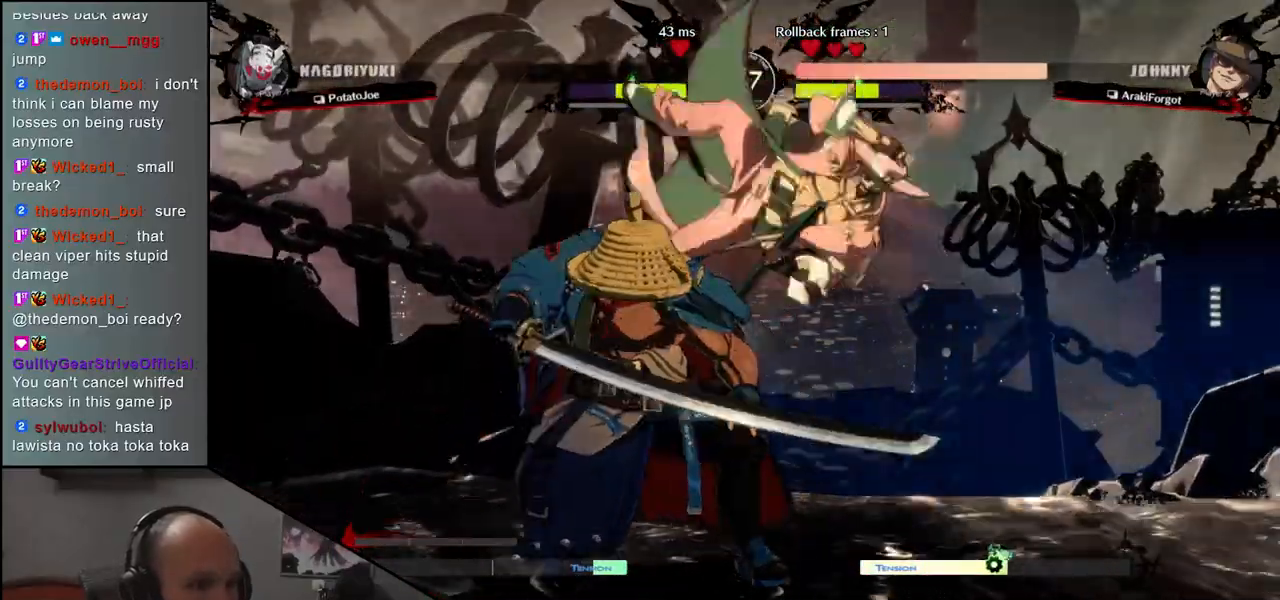
{"dt_ms": 500, "buttons": [], "left_stick": "left", "events": [[217, "SQUARE", "down"], [283, "SQUARE", "up"], [400, "SQUARE", "down"], [417, "SQUARE", "up"]]}
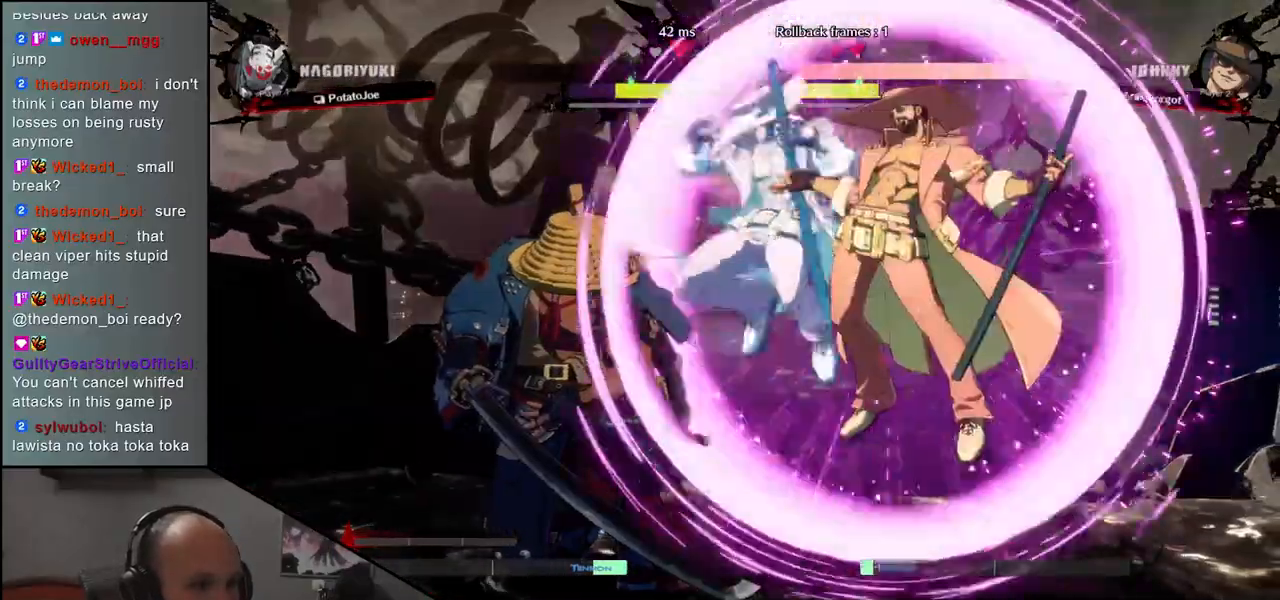
{"dt_ms": 500, "buttons": [], "left_stick": "left", "events": []}
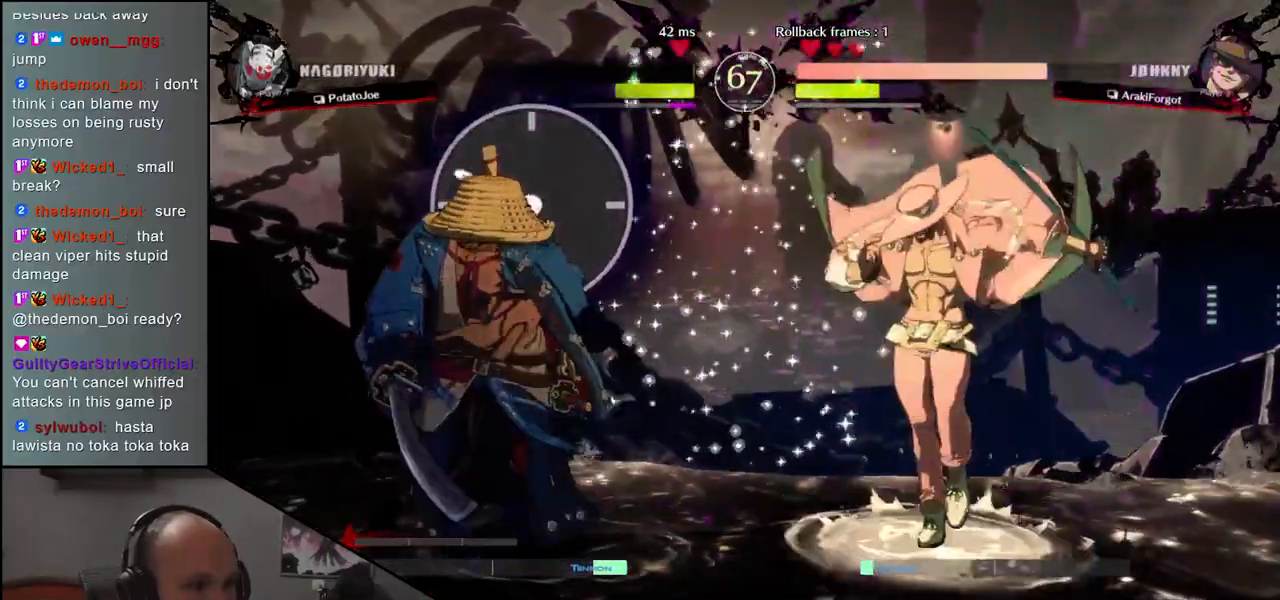
{"dt_ms": 500, "buttons": ["SQUARE"], "left_stick": "right", "events": [[333, "left_stick", "right"], [350, "SQUARE", "down"]]}
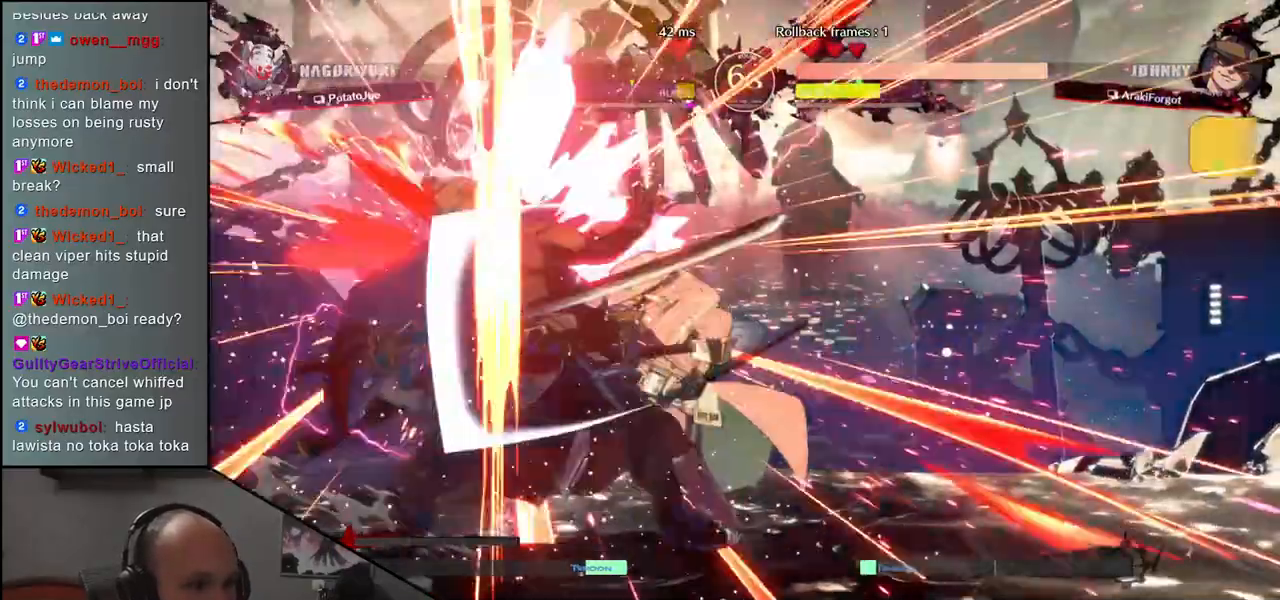
{"dt_ms": 500, "buttons": [], "left_stick": "center", "events": [[317, "SQUARE", "up"], [450, "left_stick", "center"]]}